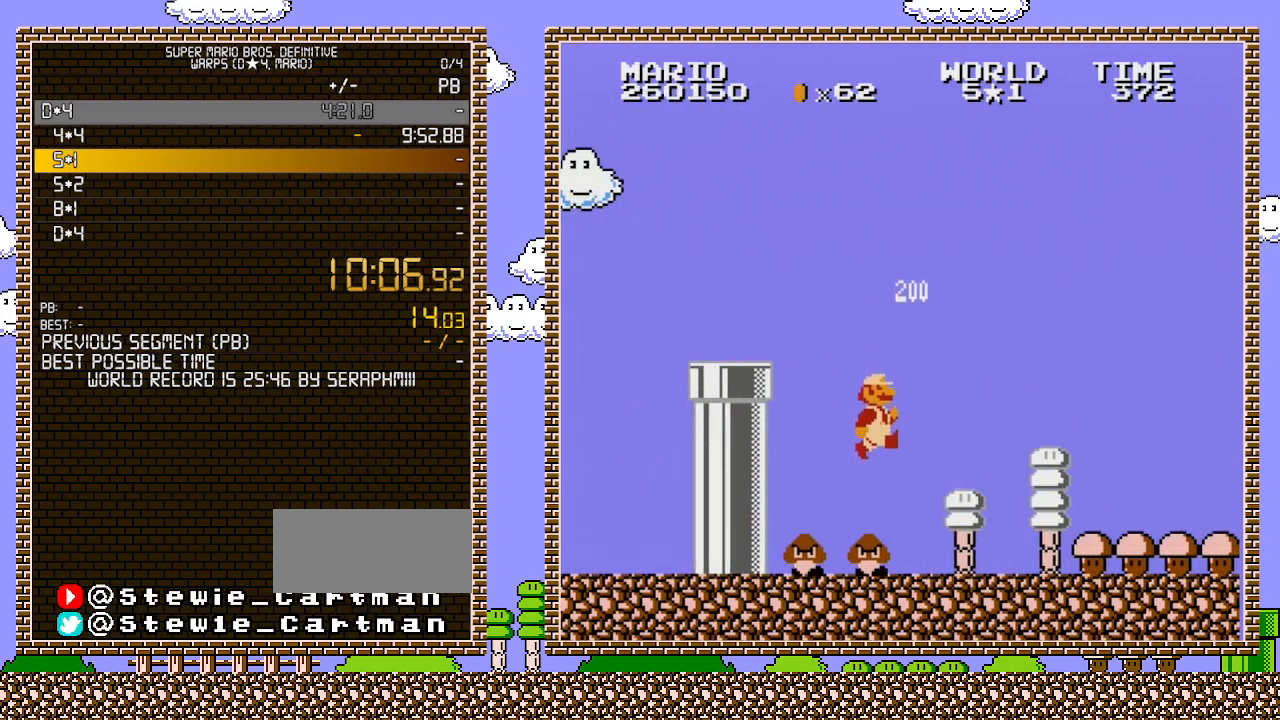
Gameplay with a controller (Nintendo layout); each line is a JSON object with the inputs held at the frame after it. "events" lists button and stick changes between this image and that frame as [ms after this image, input, new state], when the widget could be followed in between. Not read: L3 R3.
{"buttons": ["B", "DPAD_RIGHT"], "events": []}
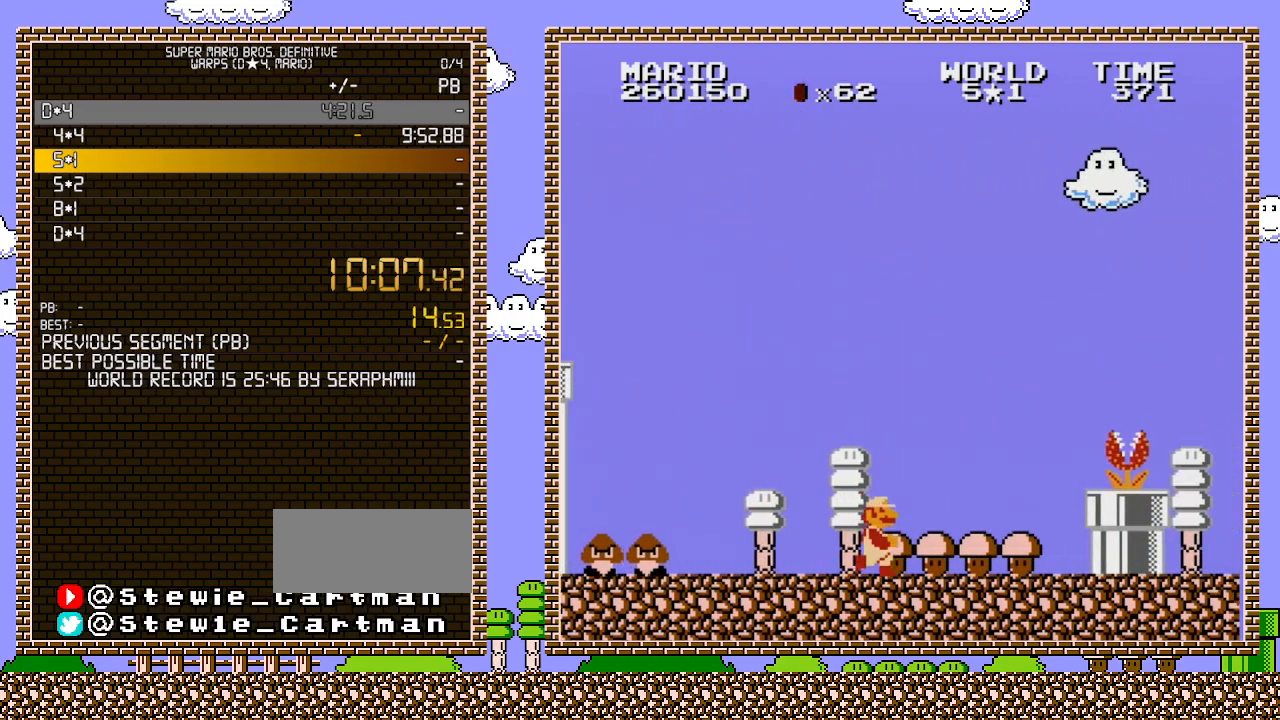
{"buttons": ["A", "DPAD_RIGHT"], "events": [[350, "A", "down"], [367, "B", "up"]]}
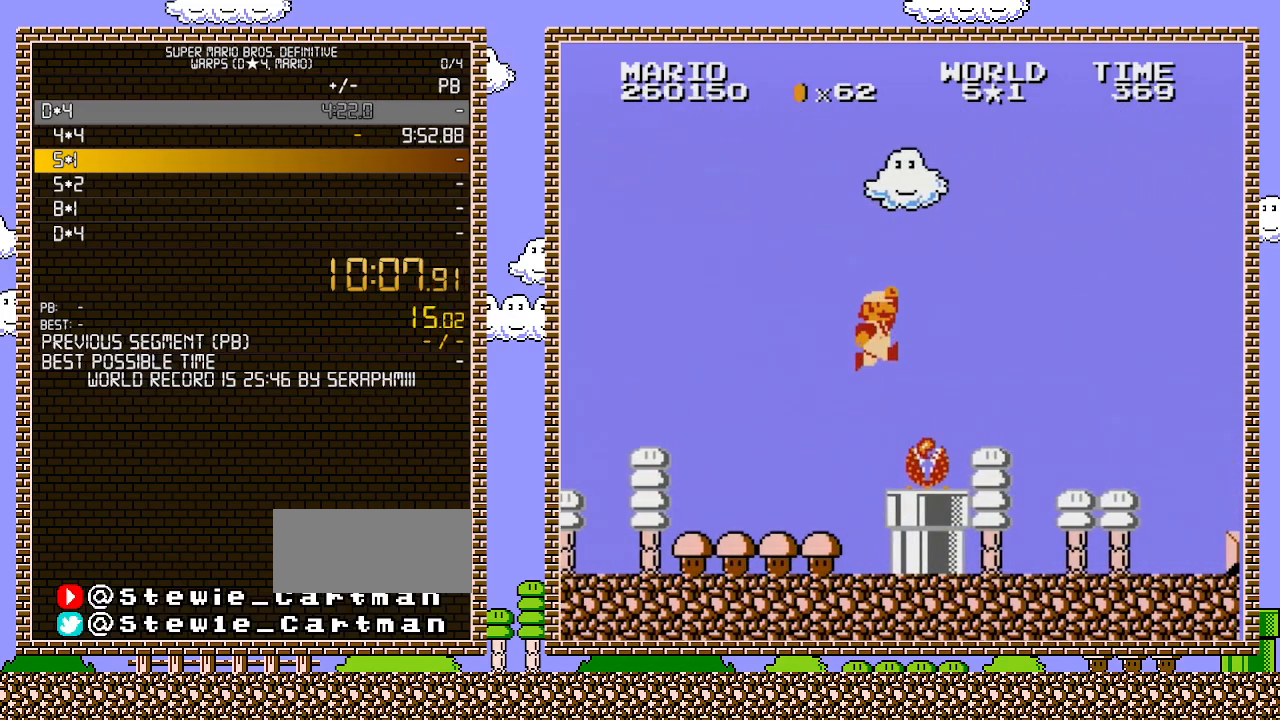
{"buttons": ["B", "DPAD_RIGHT"], "events": [[67, "B", "down"], [350, "A", "up"]]}
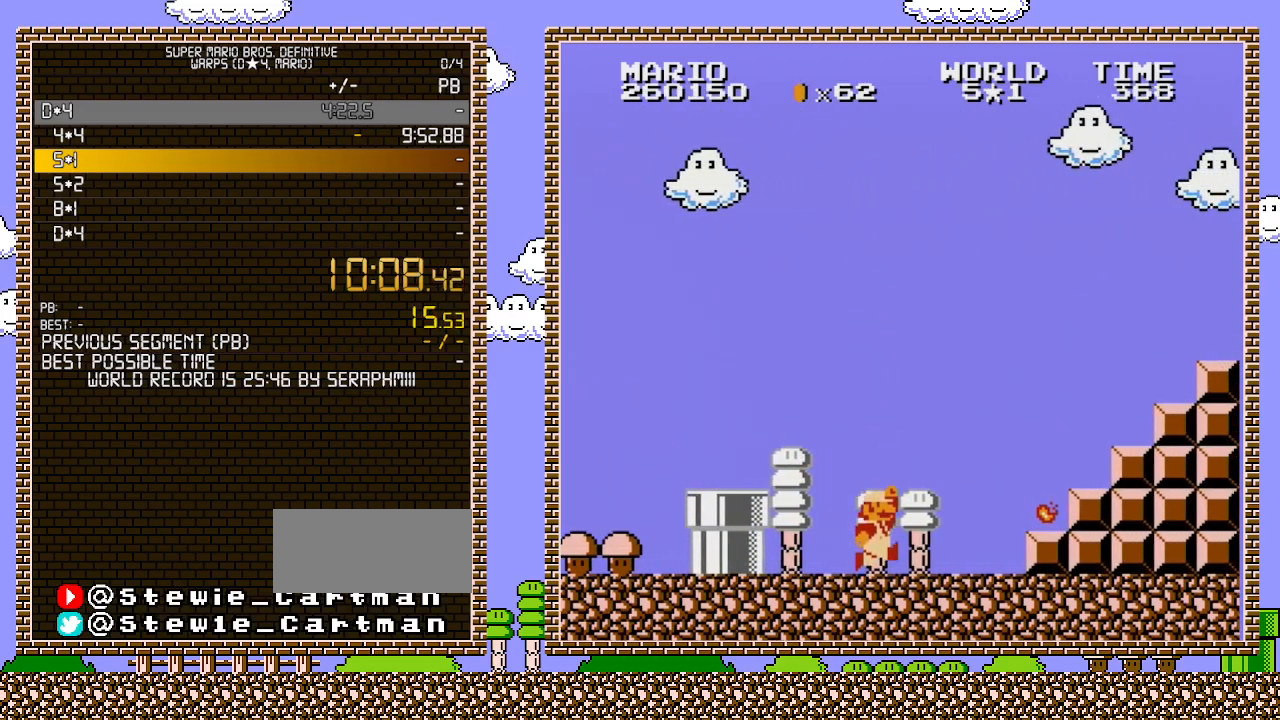
{"buttons": ["A", "B", "DPAD_RIGHT"], "events": [[467, "A", "down"]]}
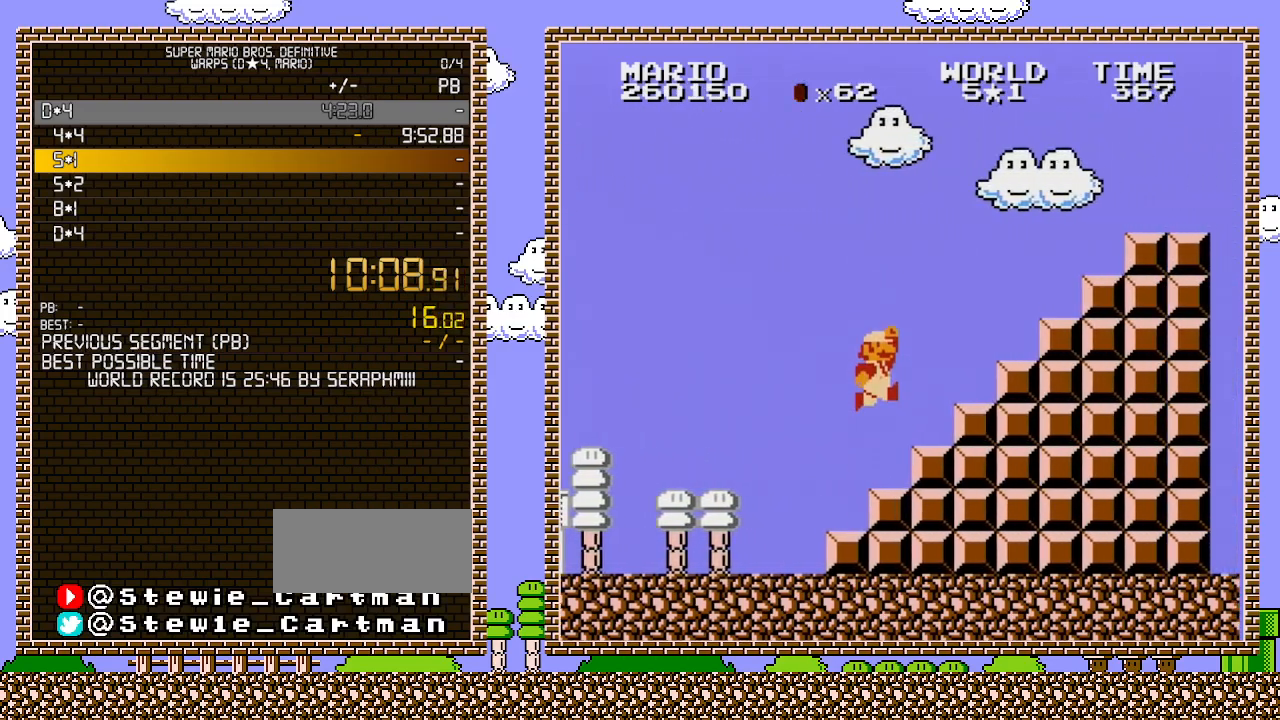
{"buttons": ["A", "B", "DPAD_LEFT"], "events": [[283, "A", "up"], [400, "DPAD_RIGHT", "up"], [433, "DPAD_LEFT", "down"], [500, "A", "down"]]}
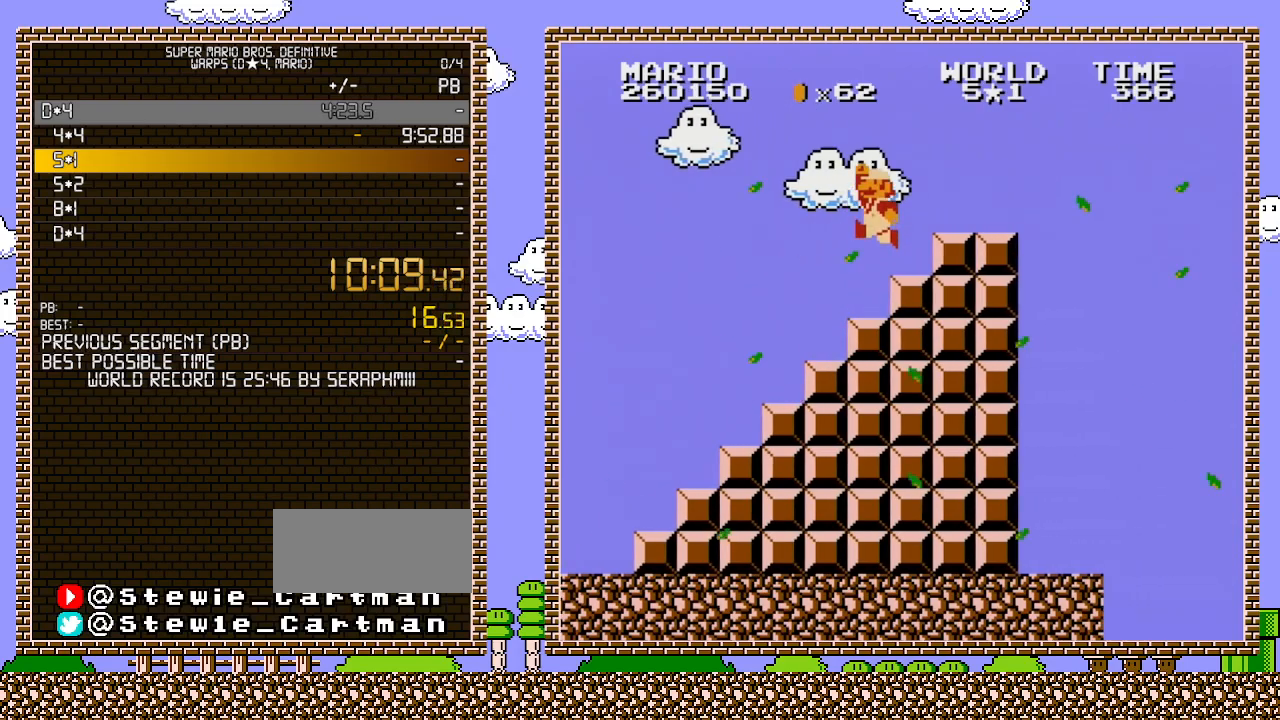
{"buttons": ["B", "DPAD_RIGHT"], "events": [[67, "DPAD_LEFT", "up"], [100, "DPAD_RIGHT", "down"], [283, "A", "up"]]}
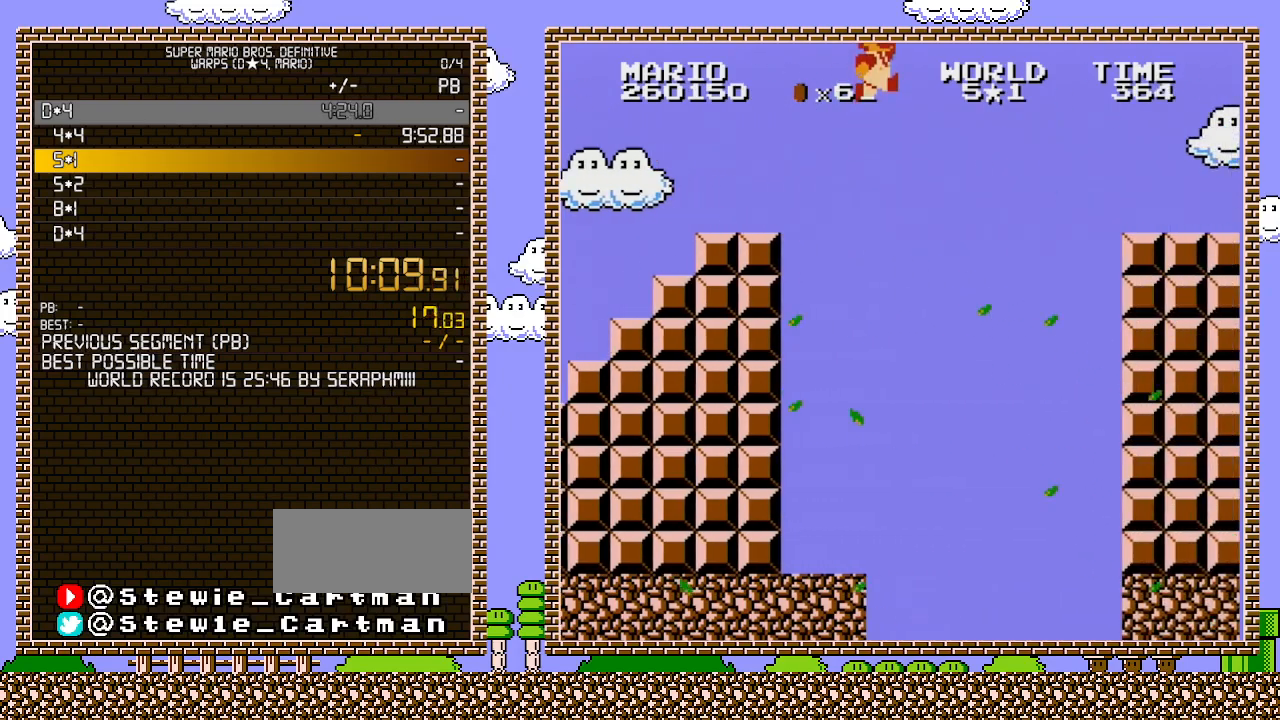
{"buttons": ["B", "DPAD_RIGHT"], "events": [[33, "A", "down"], [500, "A", "up"]]}
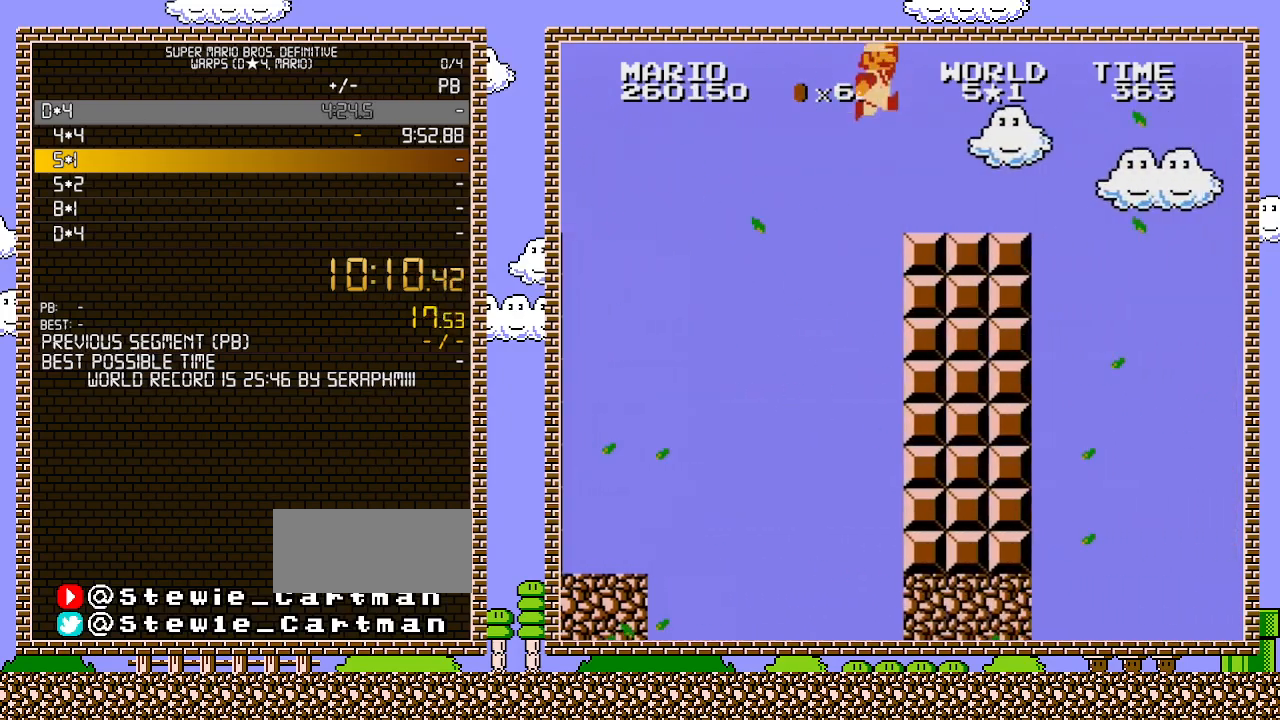
{"buttons": ["B", "DPAD_RIGHT"], "events": []}
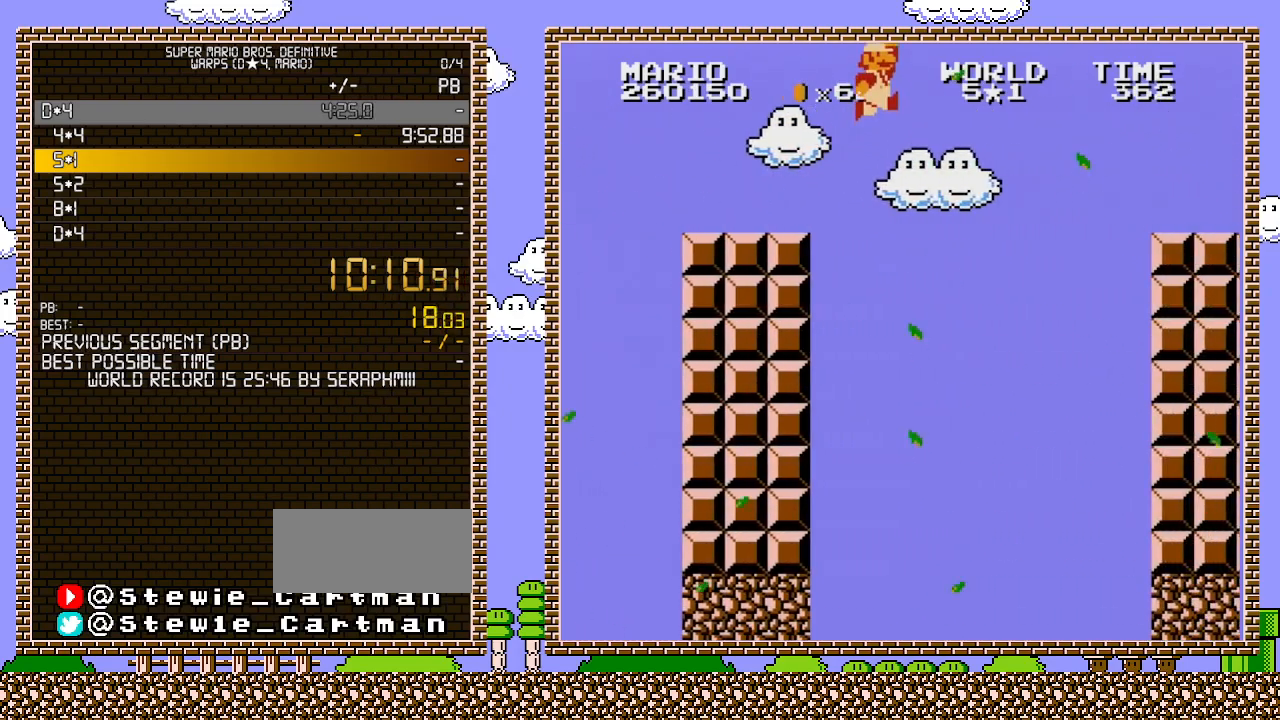
{"buttons": ["A", "B", "DPAD_RIGHT"], "events": [[67, "A", "down"]]}
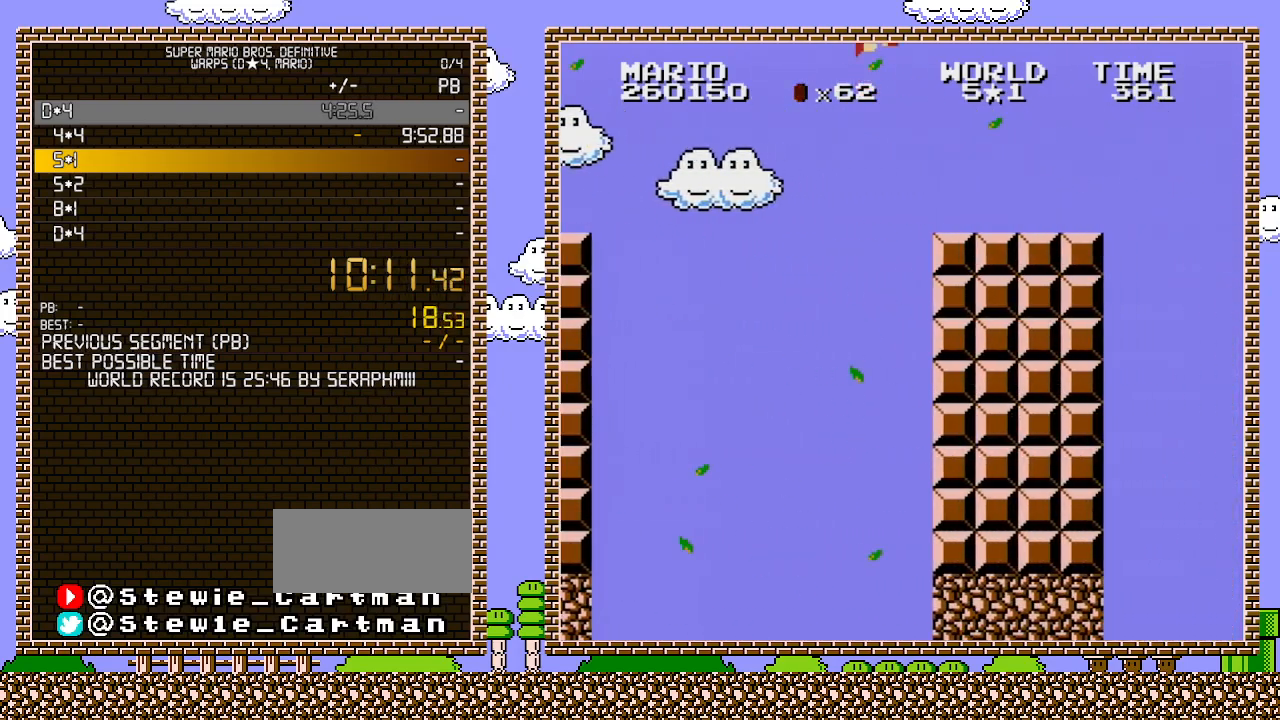
{"buttons": ["B", "DPAD_RIGHT"], "events": [[167, "A", "up"]]}
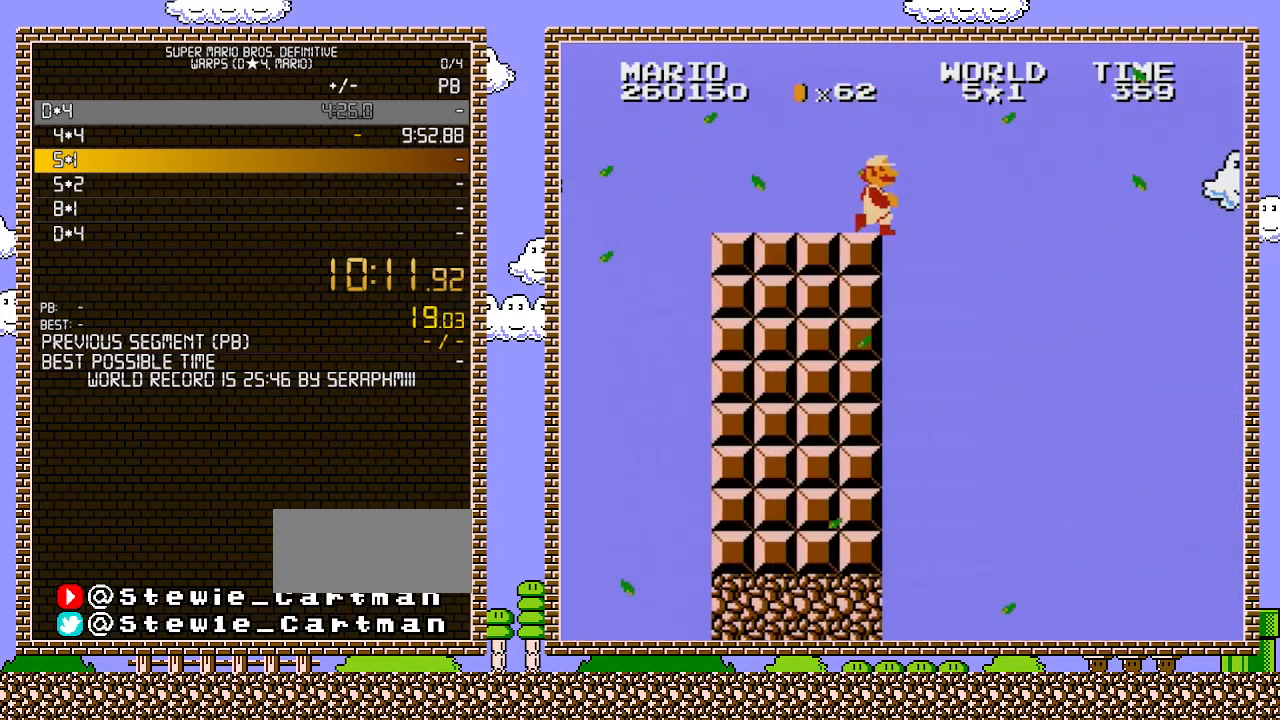
{"buttons": ["A", "B", "DPAD_RIGHT"], "events": [[250, "A", "down"]]}
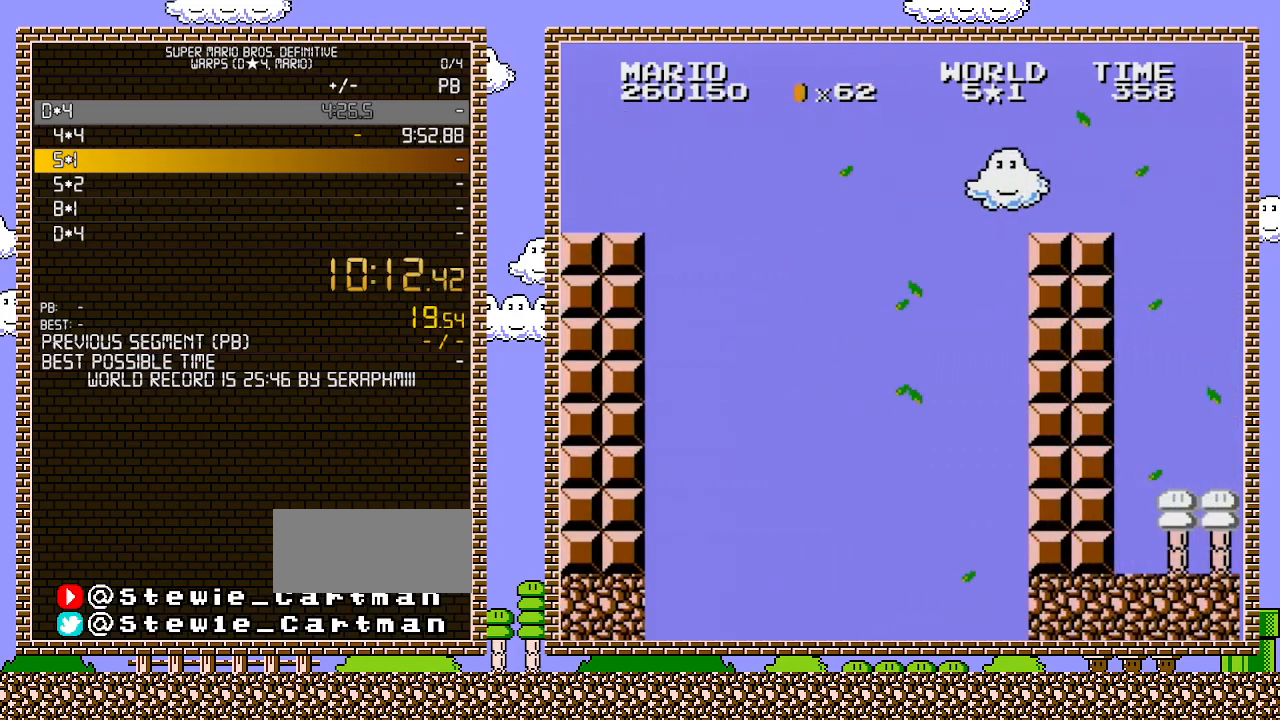
{"buttons": ["B", "DPAD_RIGHT"], "events": [[283, "A", "up"]]}
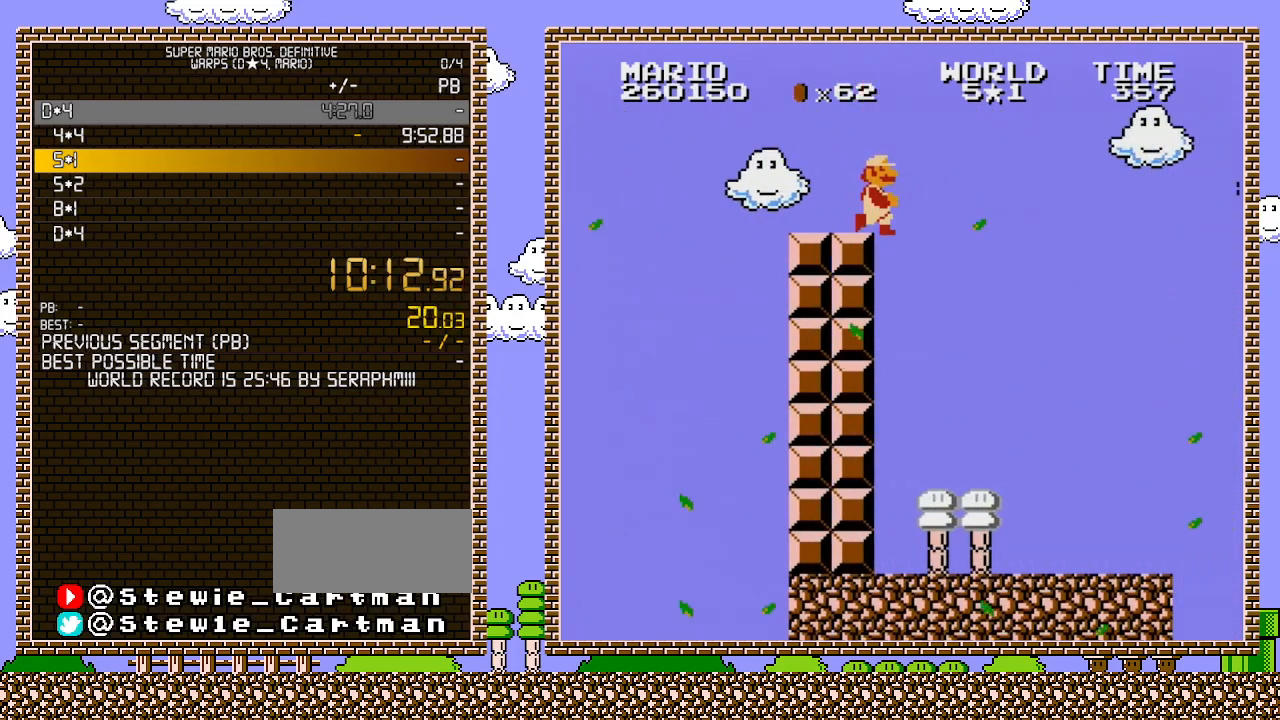
{"buttons": ["A", "B", "DPAD_RIGHT"], "events": [[250, "A", "down"]]}
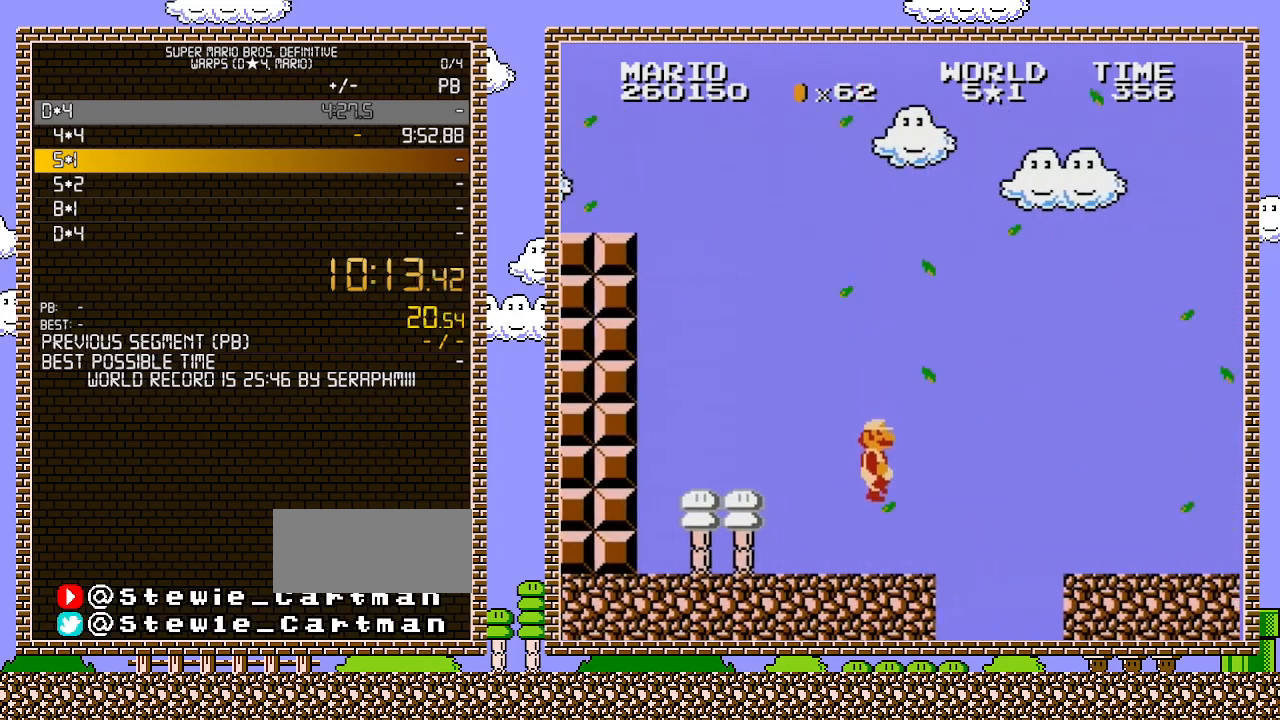
{"buttons": ["A", "B", "DPAD_RIGHT"], "events": [[67, "DPAD_RIGHT", "up"], [100, "DPAD_LEFT", "down"], [133, "A", "up"], [383, "A", "down"], [450, "DPAD_LEFT", "up"], [450, "DPAD_RIGHT", "down"]]}
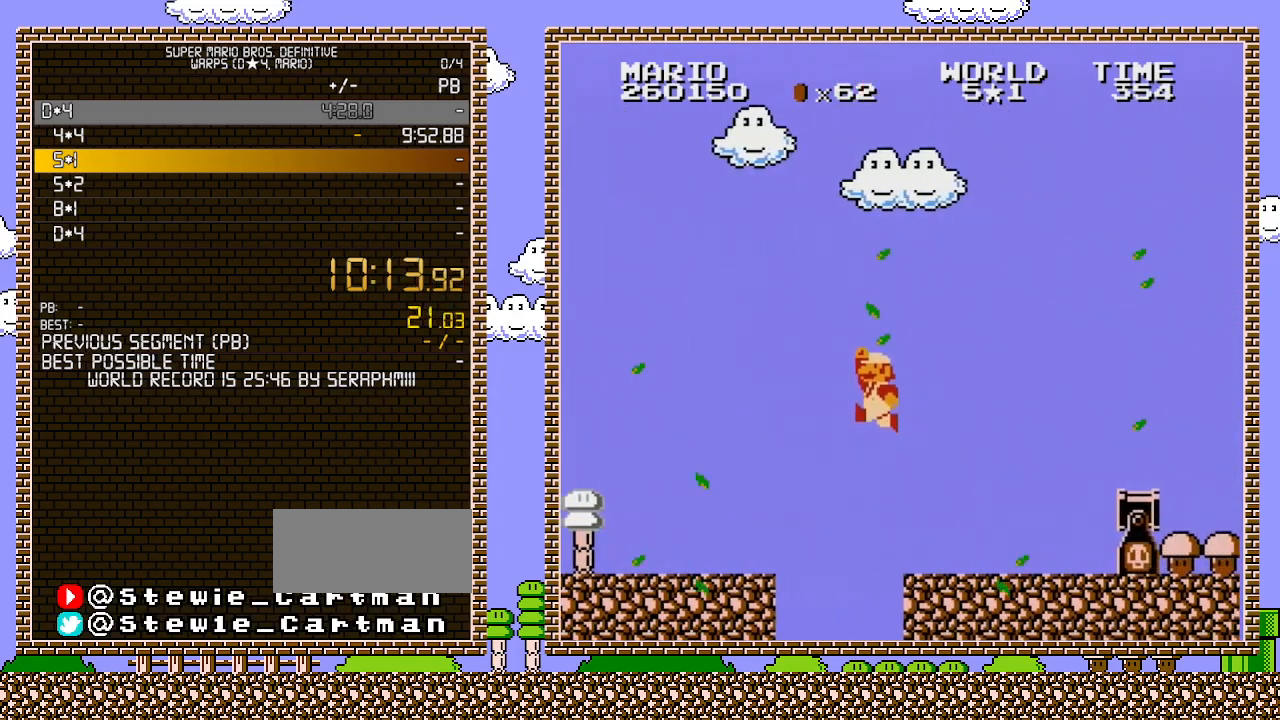
{"buttons": ["B", "DPAD_RIGHT"], "events": [[100, "DPAD_RIGHT", "up"], [133, "A", "up"], [417, "DPAD_RIGHT", "down"]]}
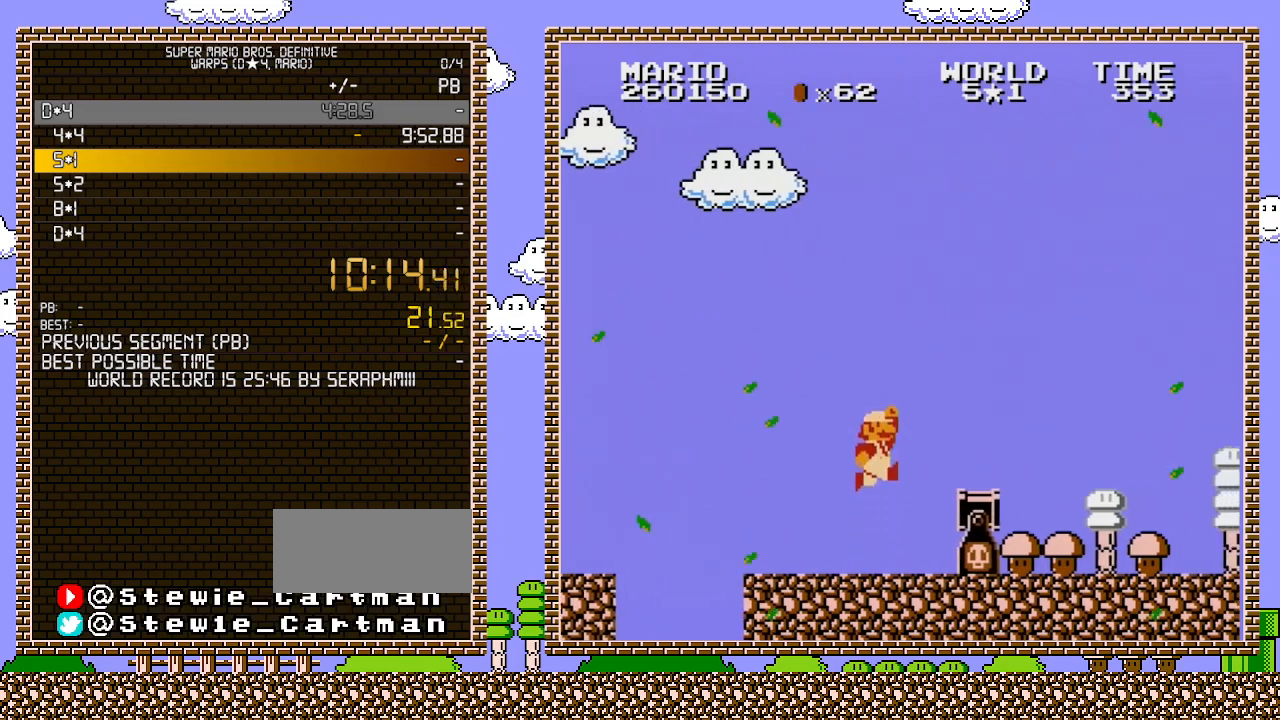
{"buttons": ["B", "DPAD_RIGHT"], "events": [[133, "A", "down"], [317, "A", "up"]]}
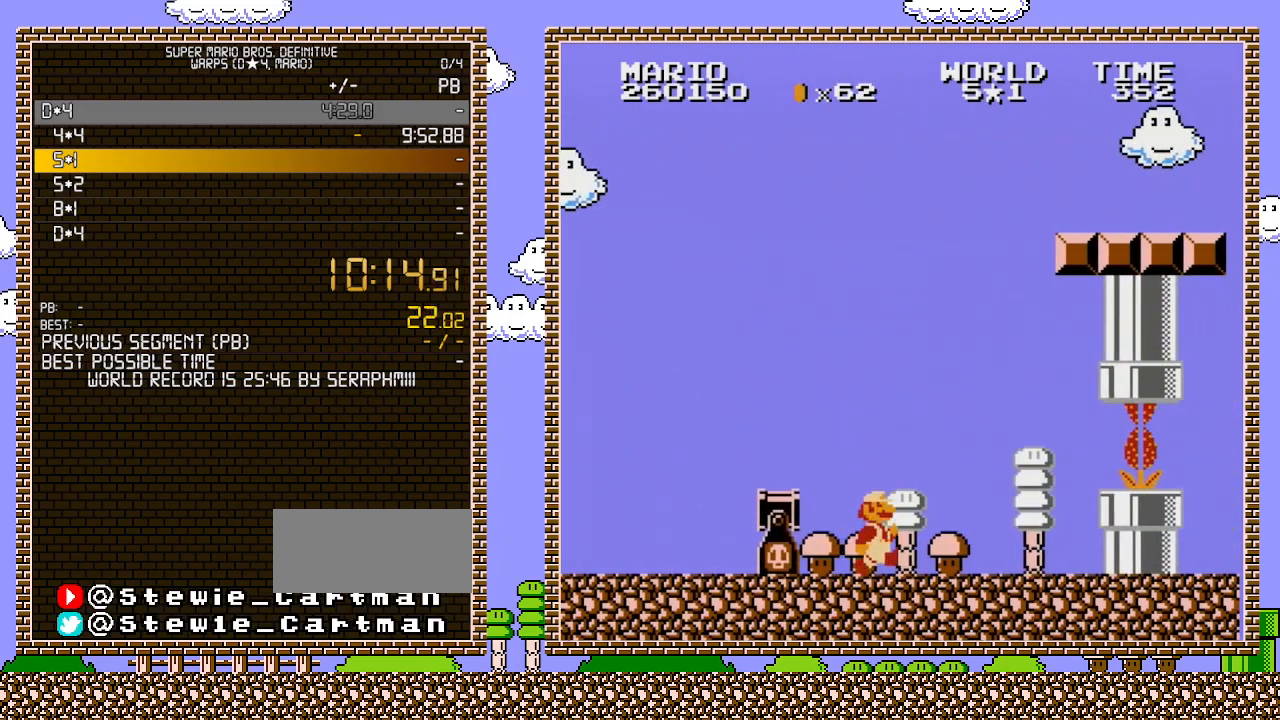
{"buttons": ["B", "DPAD_RIGHT"], "events": []}
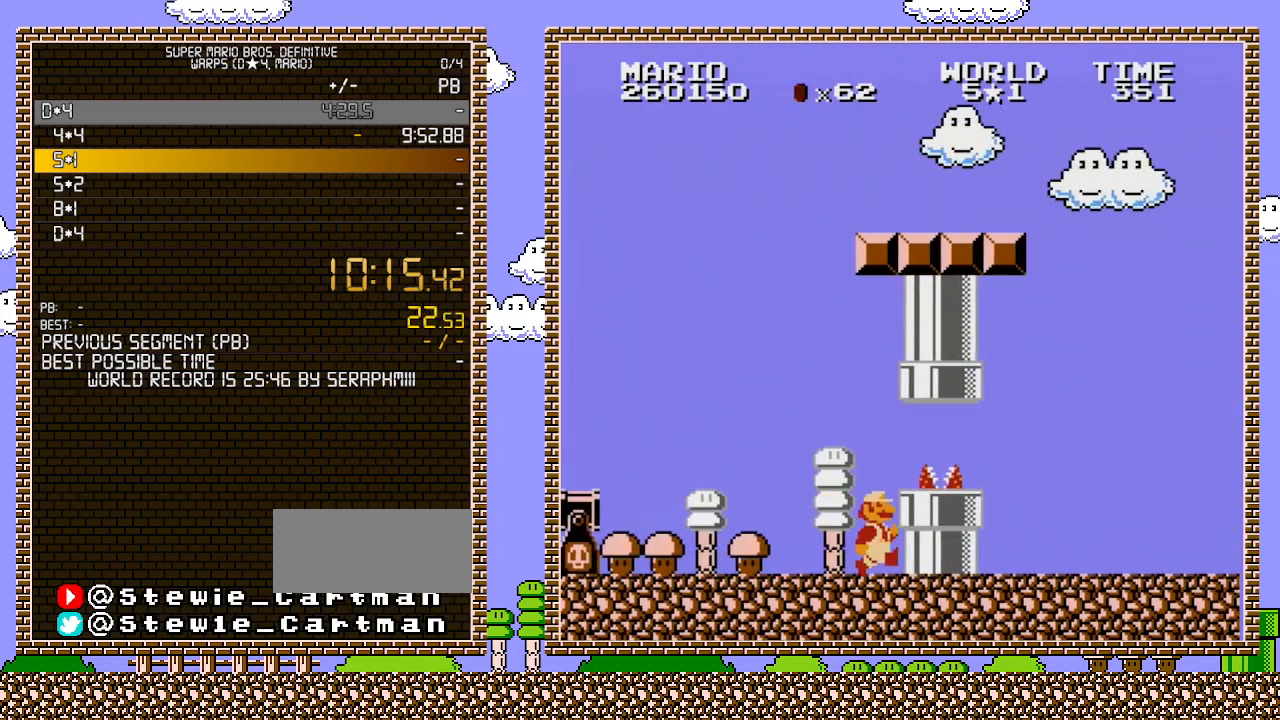
{"buttons": ["A"], "events": [[150, "B", "up"], [200, "DPAD_RIGHT", "up"], [250, "B", "down"], [350, "B", "up"], [350, "DPAD_RIGHT", "down"], [450, "A", "down"], [467, "DPAD_RIGHT", "up"]]}
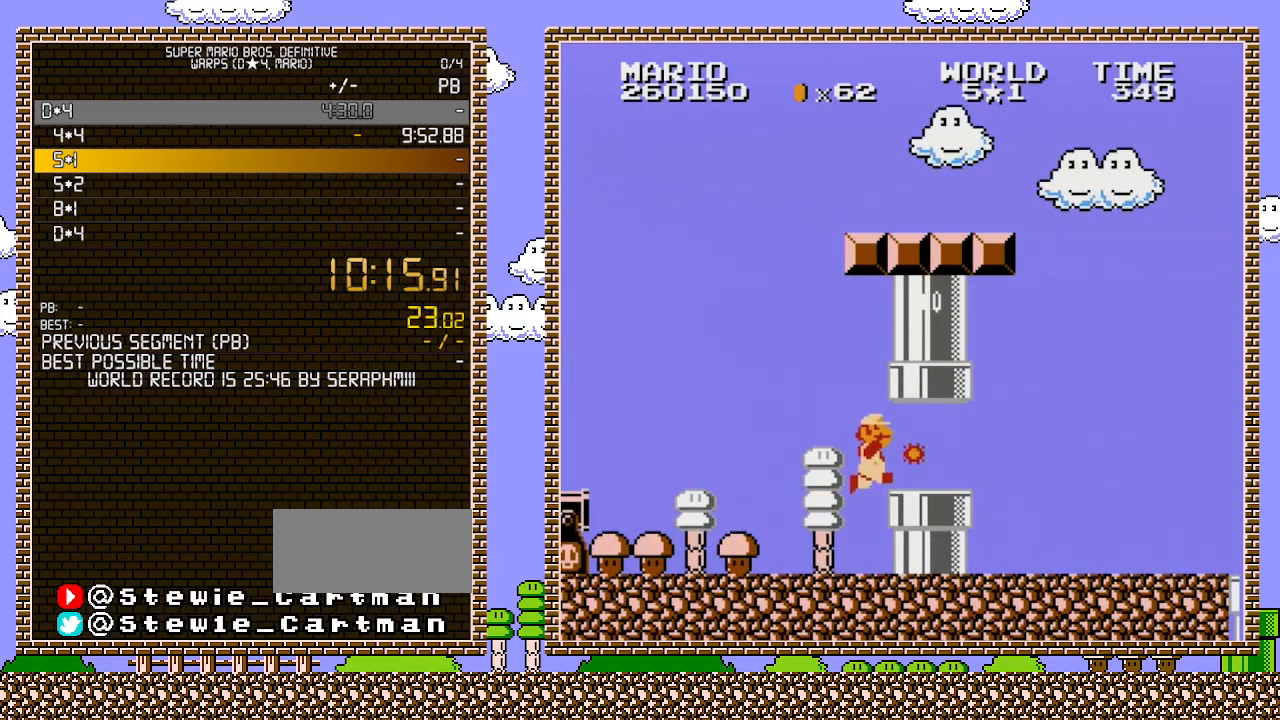
{"buttons": [], "events": [[67, "A", "up"], [167, "B", "down"], [167, "DPAD_RIGHT", "down"], [183, "DPAD_RIGHT", "up"], [250, "B", "up"], [350, "B", "down"], [417, "B", "up"]]}
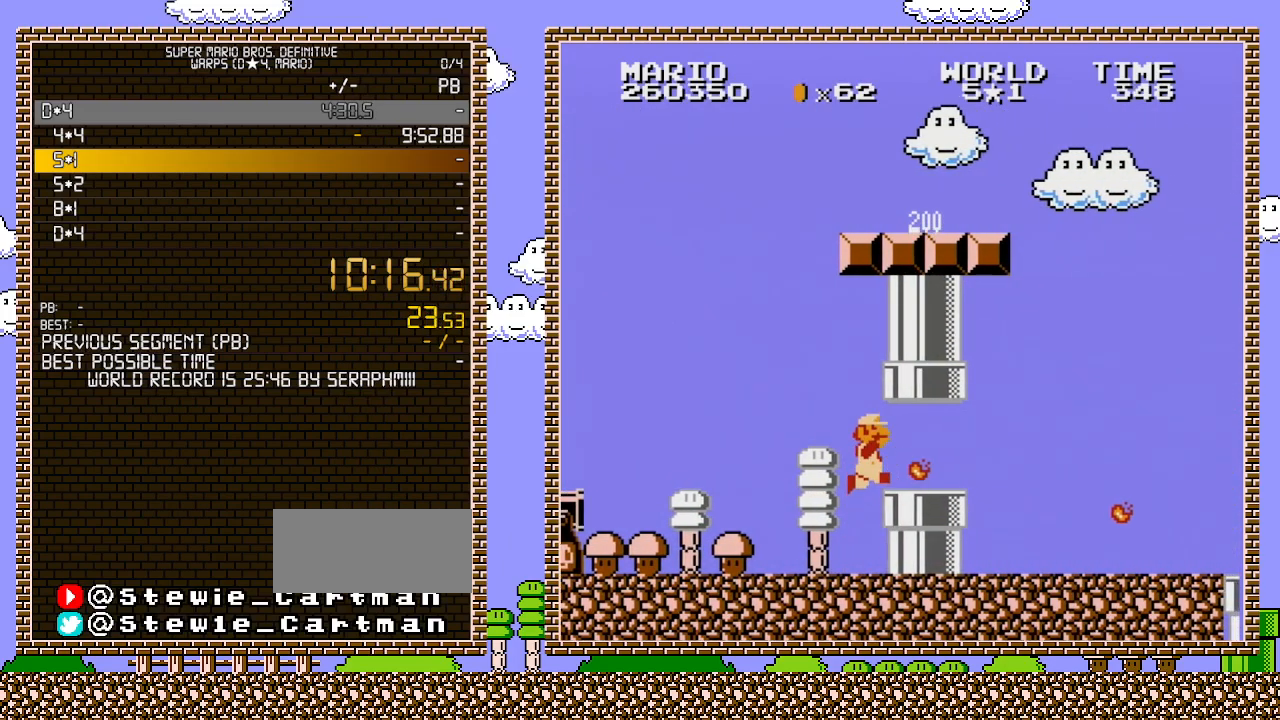
{"buttons": [], "events": [[33, "A", "down"], [100, "A", "up"], [100, "DPAD_RIGHT", "down"], [150, "B", "down"], [250, "B", "up"], [250, "DPAD_RIGHT", "up"]]}
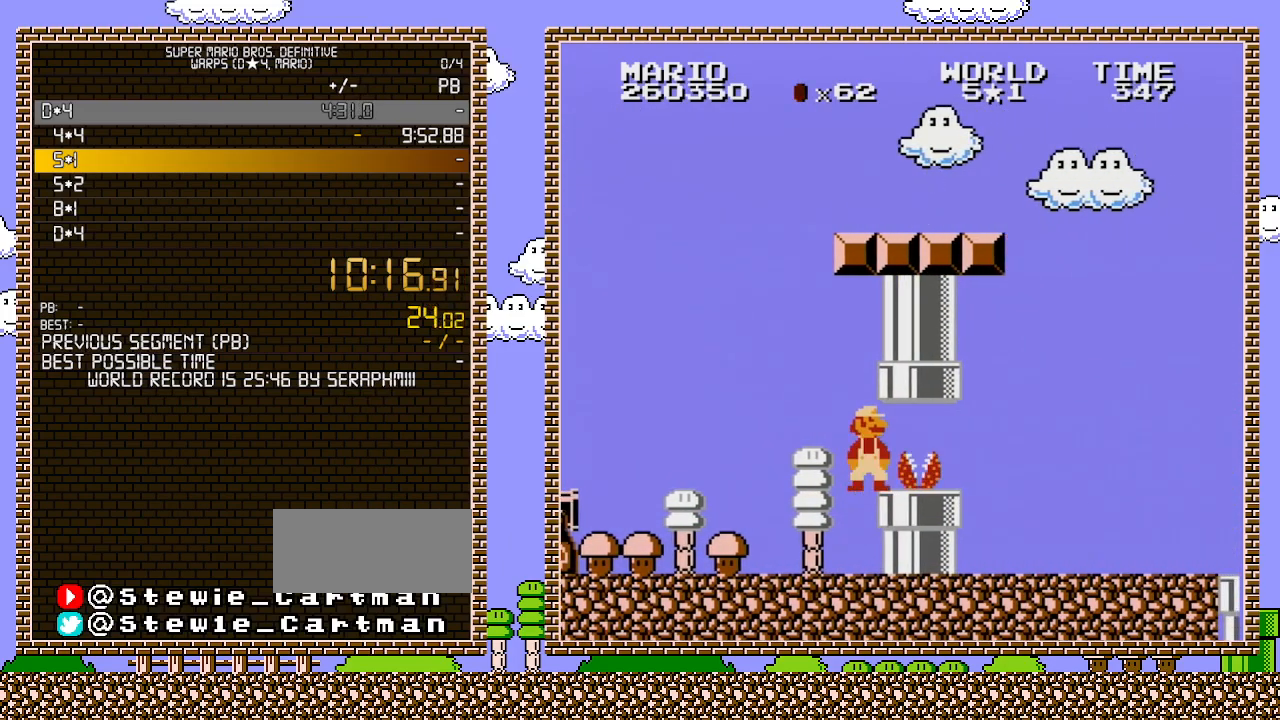
{"buttons": ["DPAD_RIGHT"], "events": [[283, "B", "down"], [383, "B", "up"], [400, "DPAD_RIGHT", "down"], [433, "B", "down"], [500, "B", "up"]]}
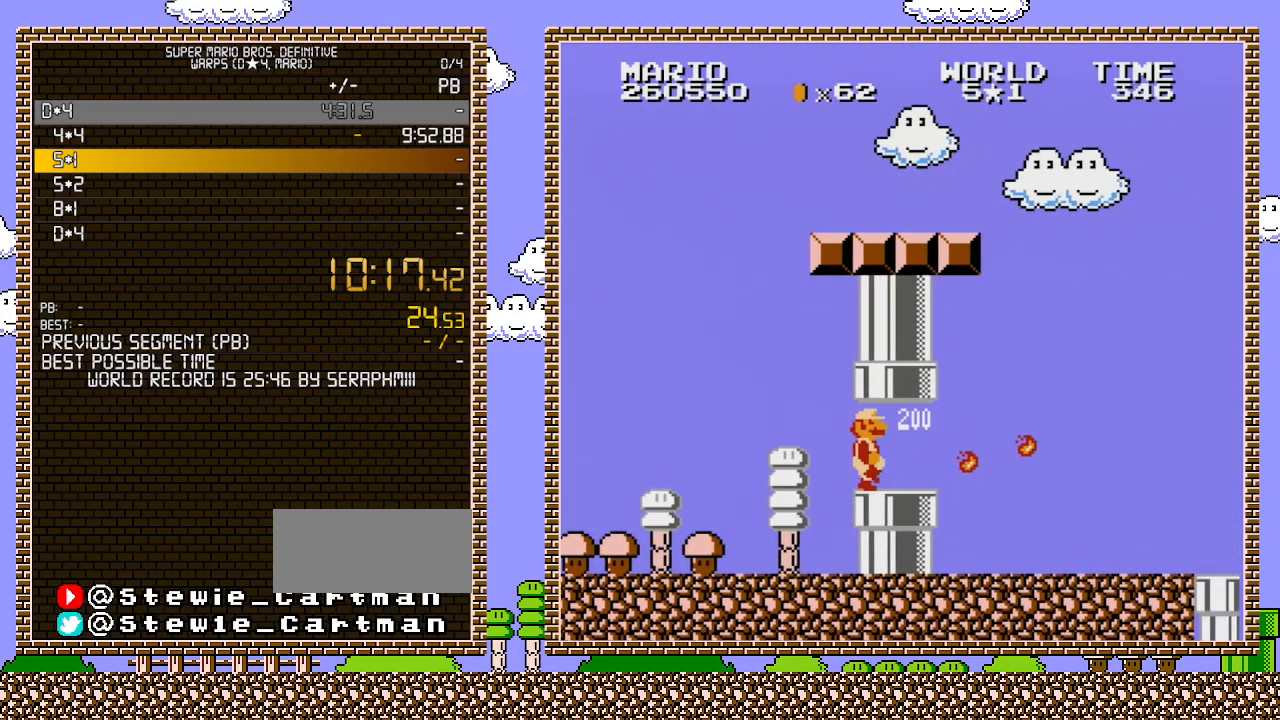
{"buttons": ["B", "DPAD_RIGHT"], "events": [[67, "B", "down"]]}
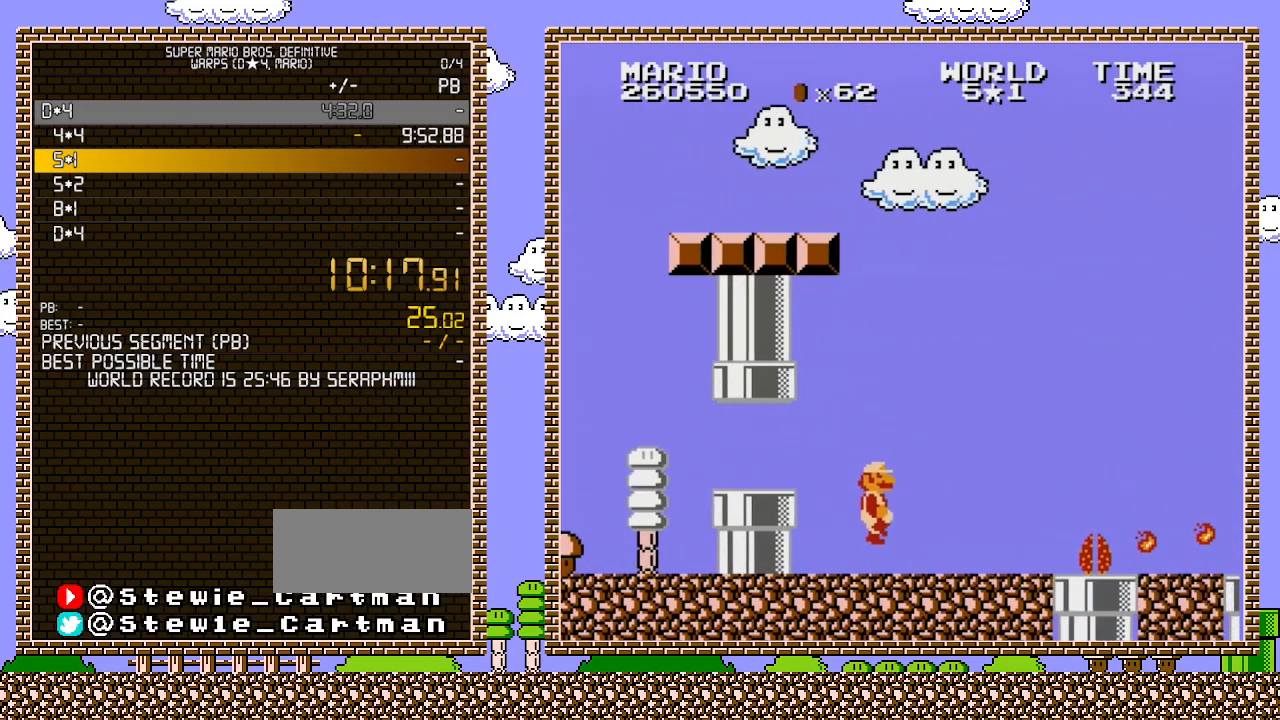
{"buttons": ["A", "B", "DPAD_RIGHT"], "events": [[417, "A", "down"]]}
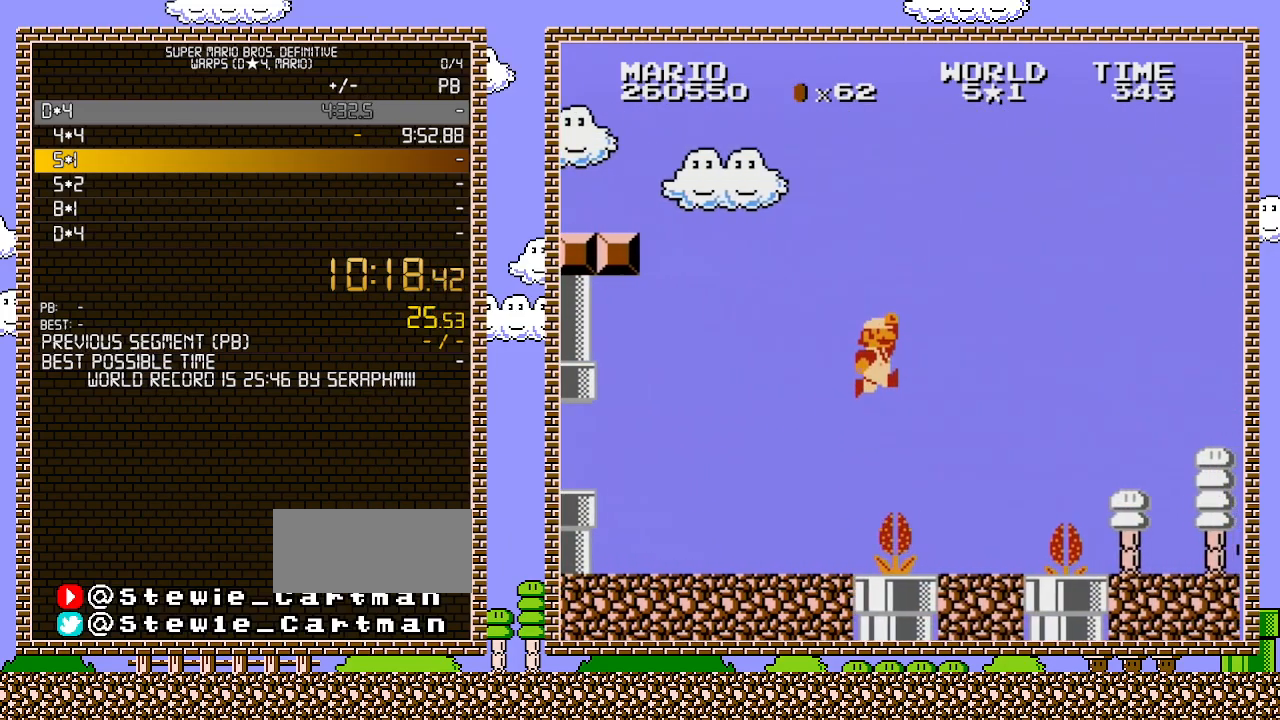
{"buttons": ["B", "DPAD_LEFT"], "events": [[150, "A", "up"], [250, "DPAD_LEFT", "down"], [250, "DPAD_RIGHT", "up"]]}
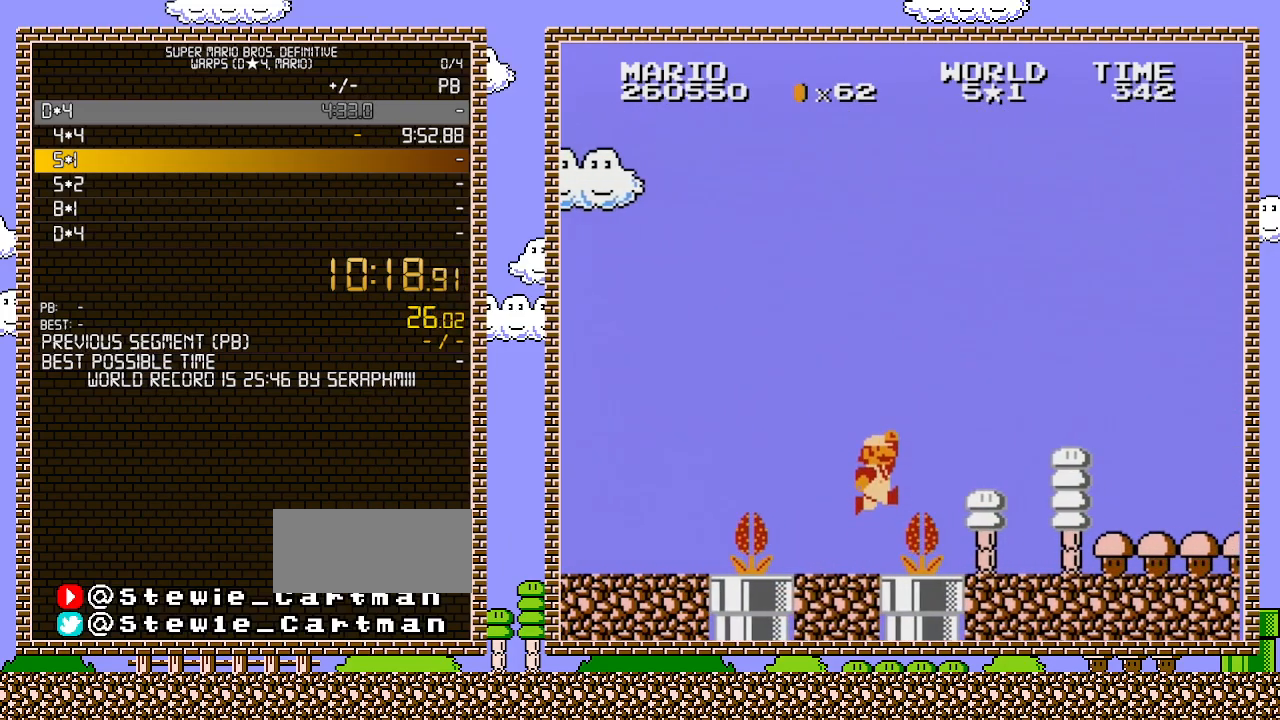
{"buttons": ["B", "DPAD_RIGHT"], "events": [[67, "DPAD_LEFT", "up"], [150, "A", "down"], [217, "DPAD_RIGHT", "down"], [317, "A", "up"]]}